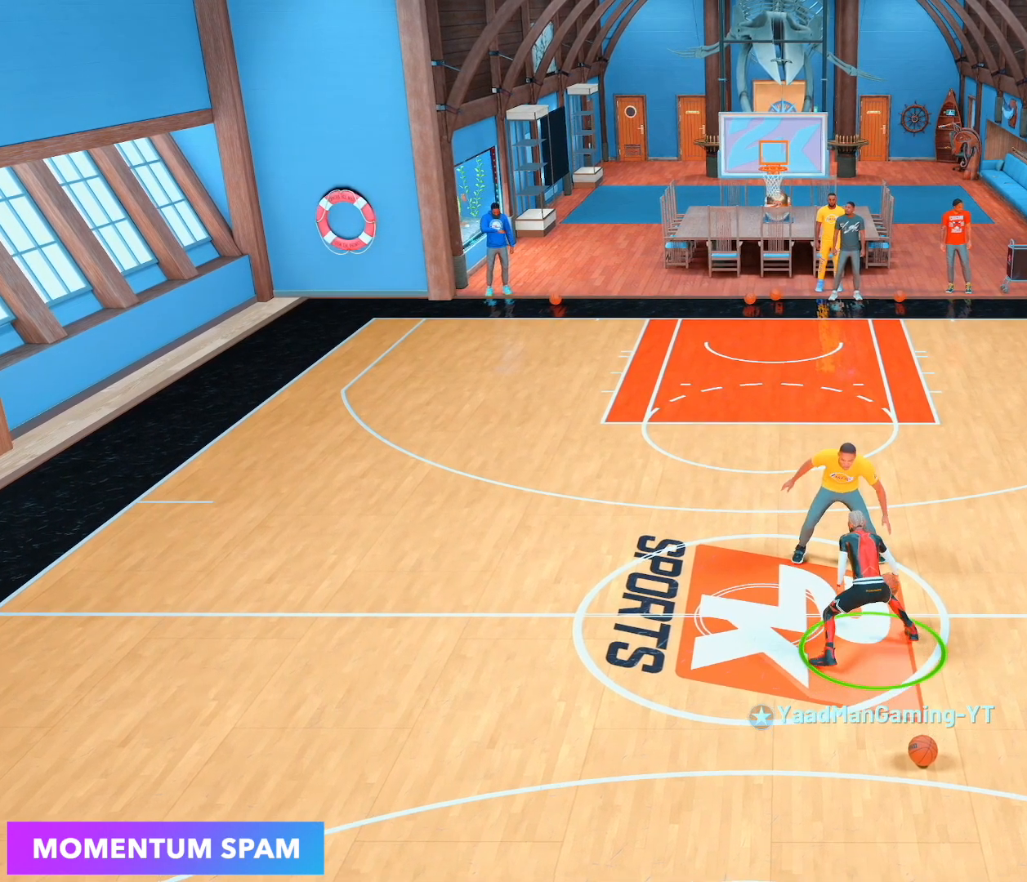
Gameplay with a controller (PlayStation layout); each line is a JSON object with the inputs held at the frame after it (dt_ms = milliseconds from this image to that frame). "events" lists button and stick changes between this image and that frame as [ms after this image, input, new state], when the widget could be followed in between. Not read: L3 R3.
{"dt_ms": 500, "buttons": ["R2"], "left_stick": "center", "right_stick": "right", "events": []}
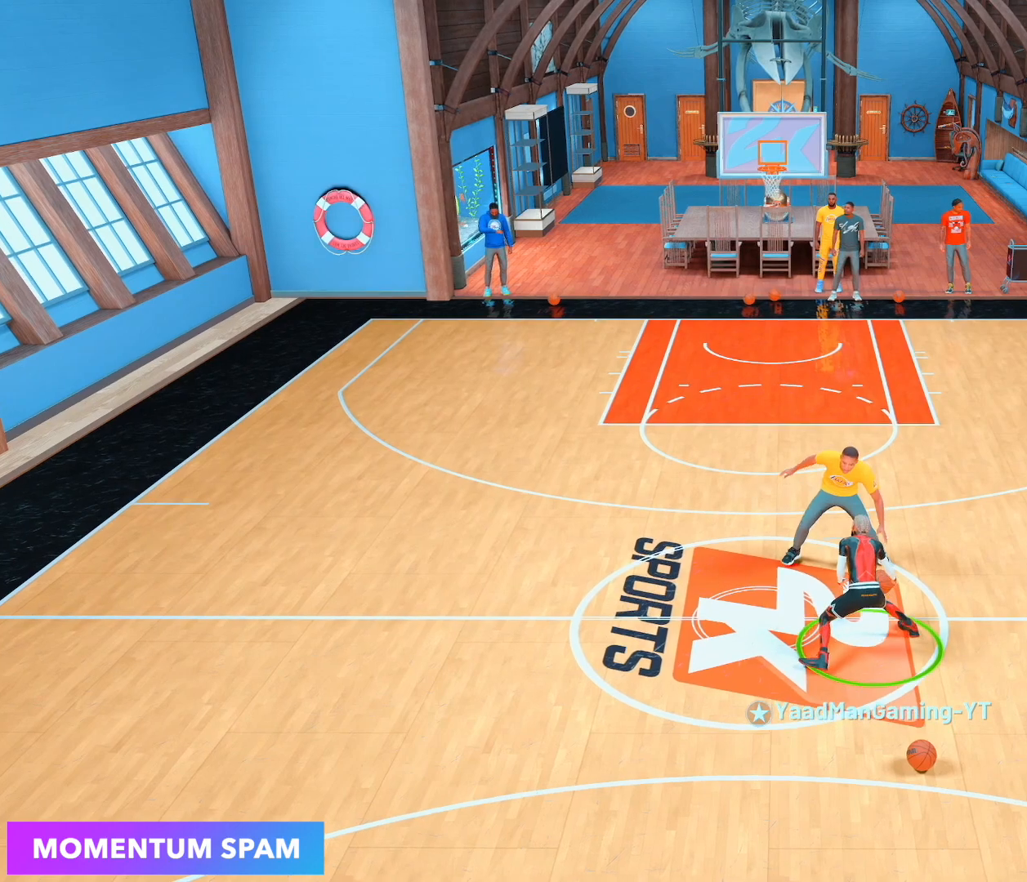
{"dt_ms": 500, "buttons": ["R2"], "left_stick": "up-right", "right_stick": "center", "events": [[133, "left_stick", "up-right"], [300, "right_stick", "center"]]}
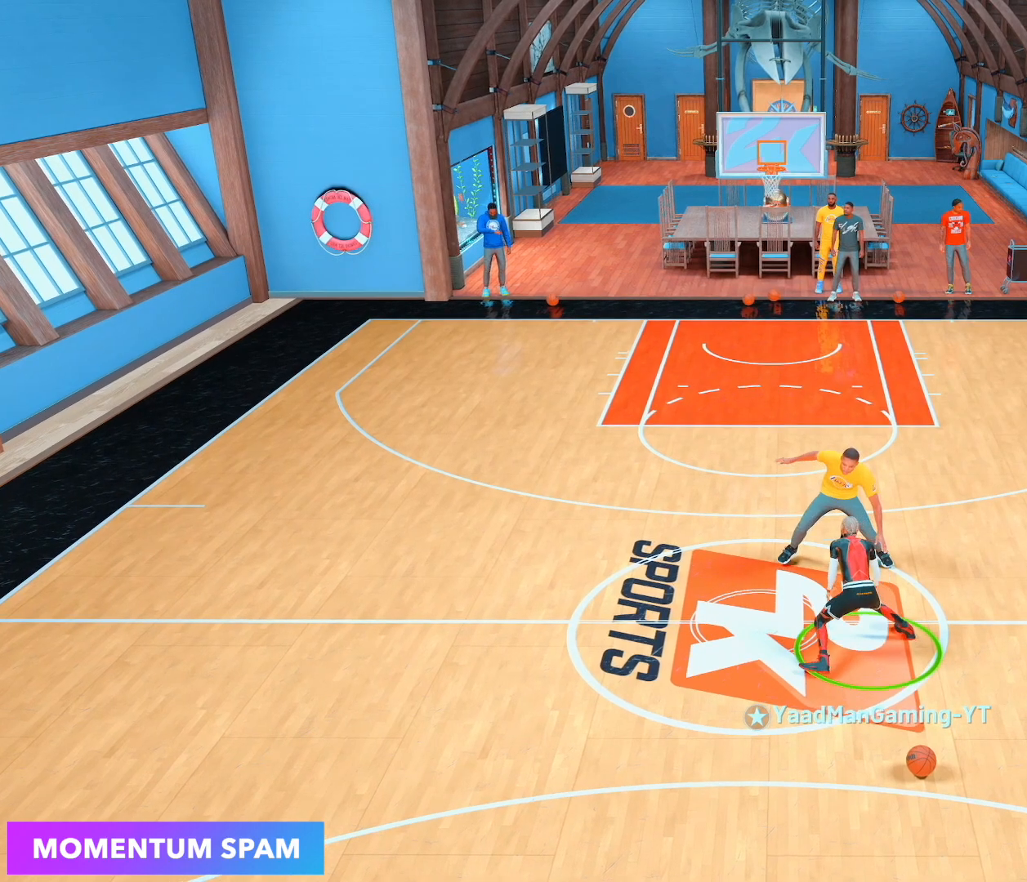
{"dt_ms": 500, "buttons": ["R2"], "left_stick": "up-right", "right_stick": "center", "events": []}
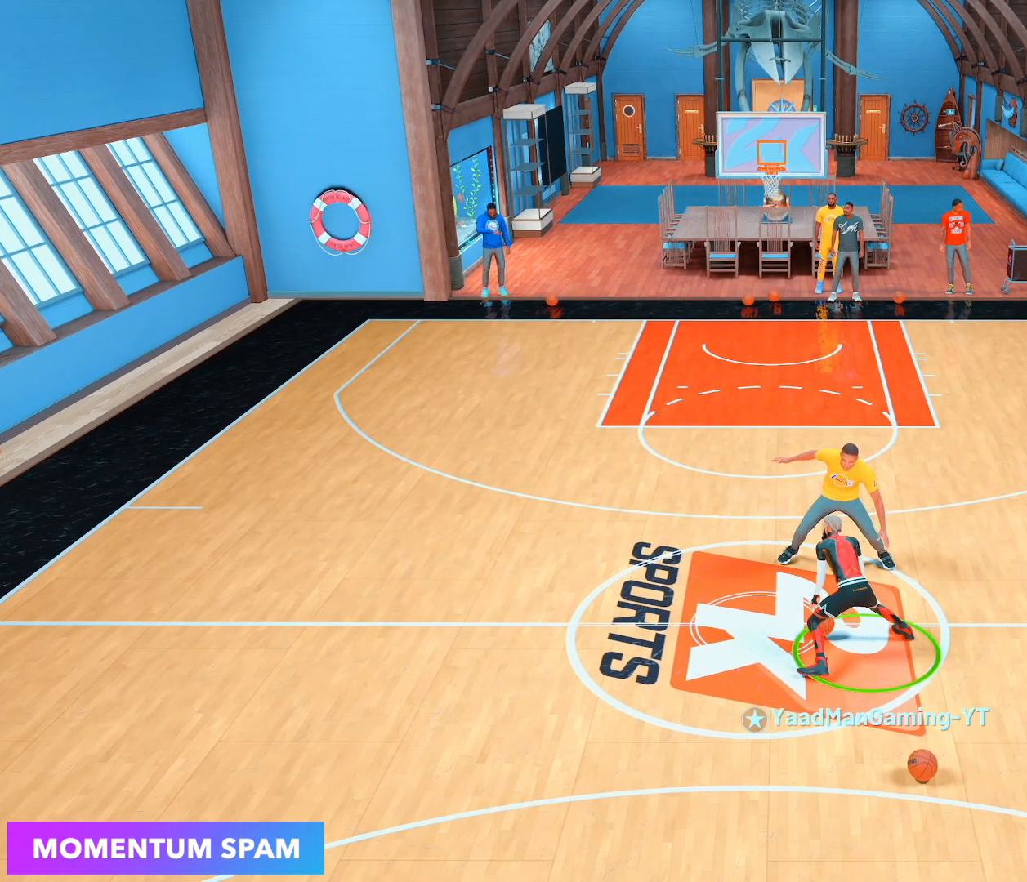
{"dt_ms": 500, "buttons": ["R2"], "left_stick": "up-right", "right_stick": "center", "events": []}
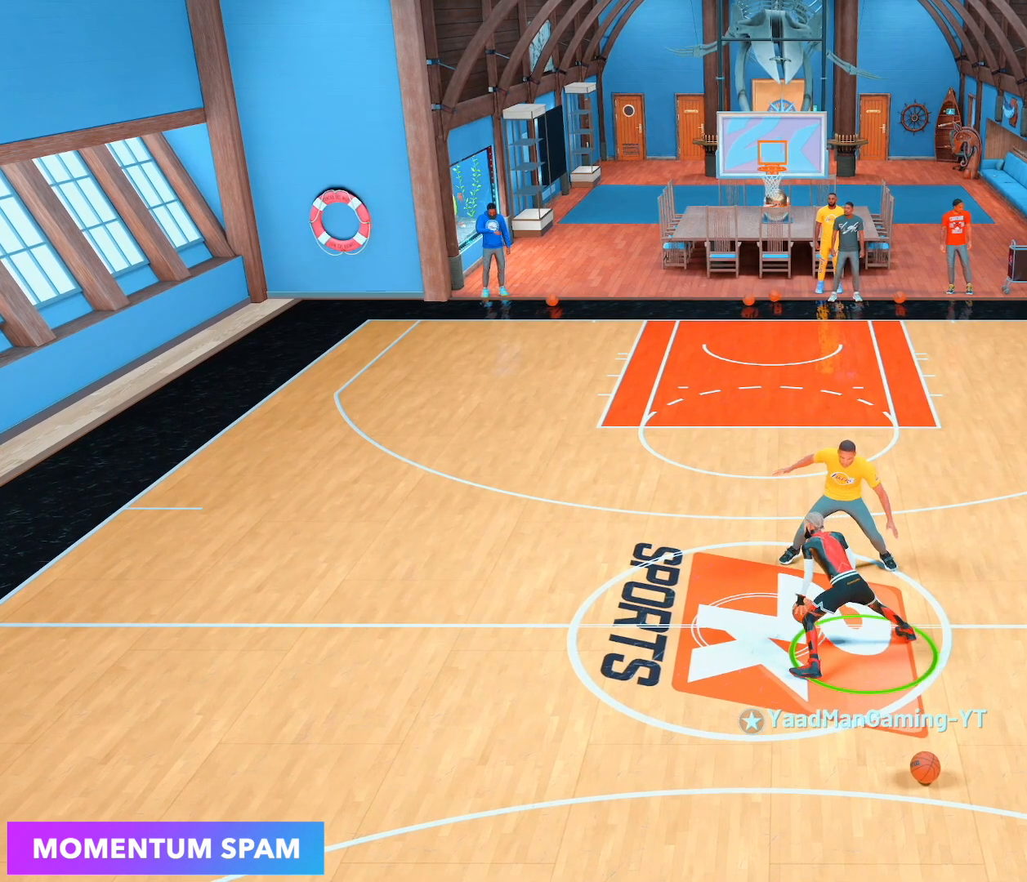
{"dt_ms": 500, "buttons": ["R2"], "left_stick": "up-right", "right_stick": "center", "events": []}
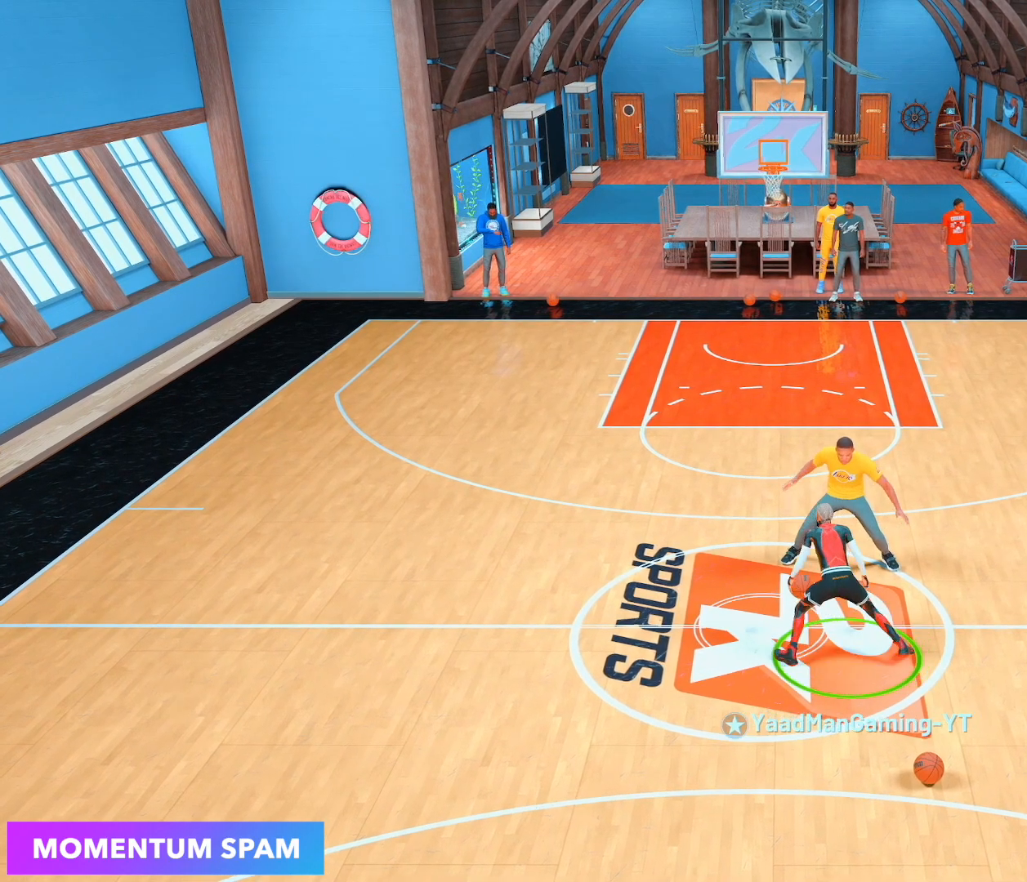
{"dt_ms": 500, "buttons": ["R2"], "left_stick": "up-right", "right_stick": "left", "events": [[467, "right_stick", "left"]]}
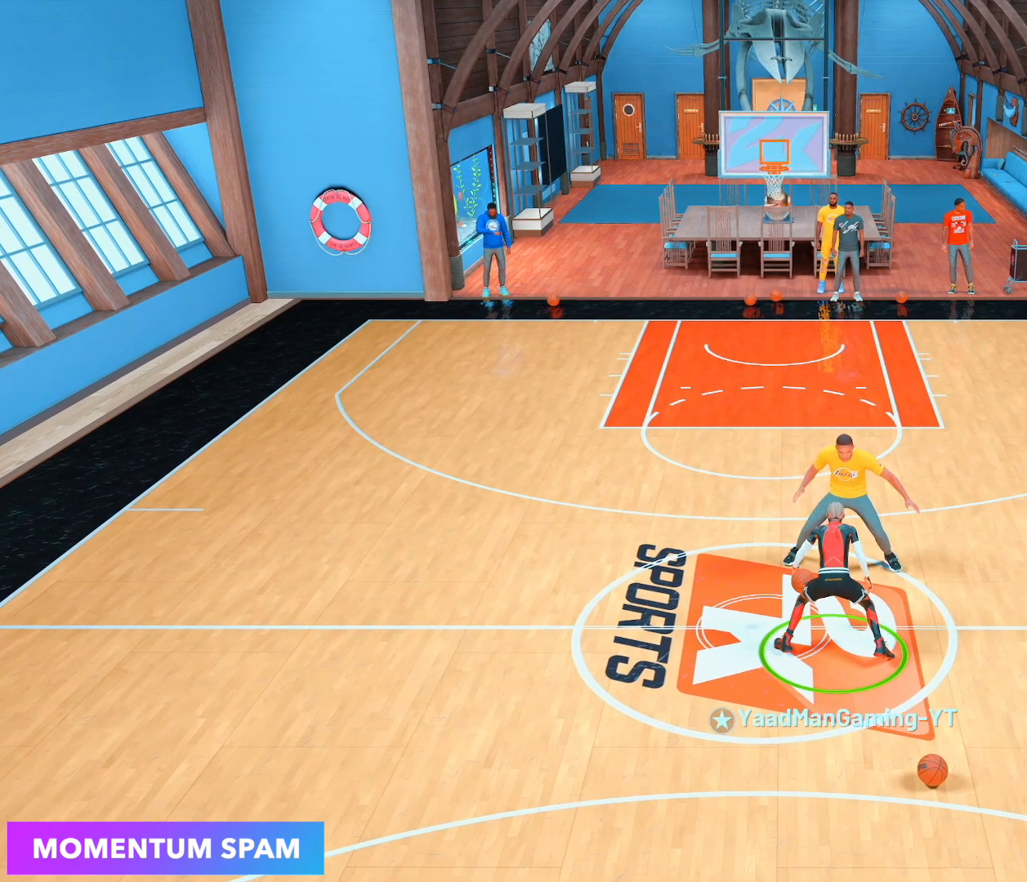
{"dt_ms": 500, "buttons": ["R2"], "left_stick": "center", "right_stick": "up-left", "events": [[133, "left_stick", "center"], [133, "right_stick", "up-left"]]}
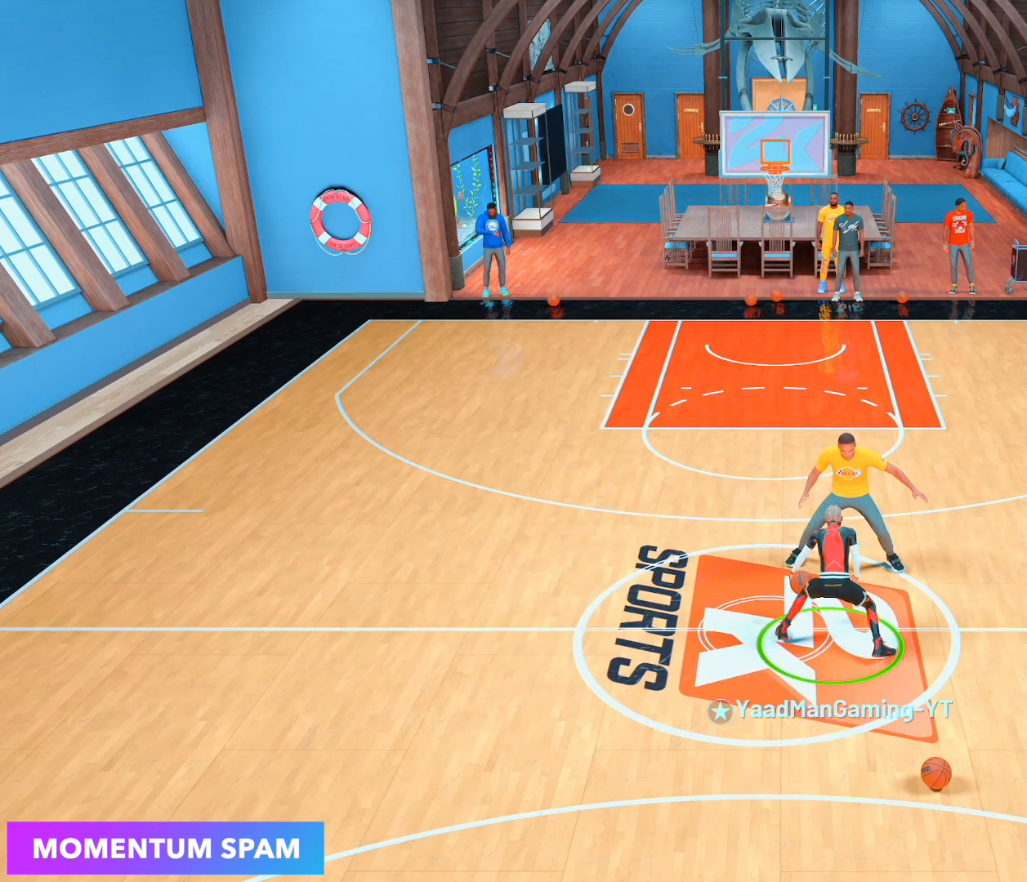
{"dt_ms": 500, "buttons": ["R2"], "left_stick": "center", "right_stick": "up-left", "events": []}
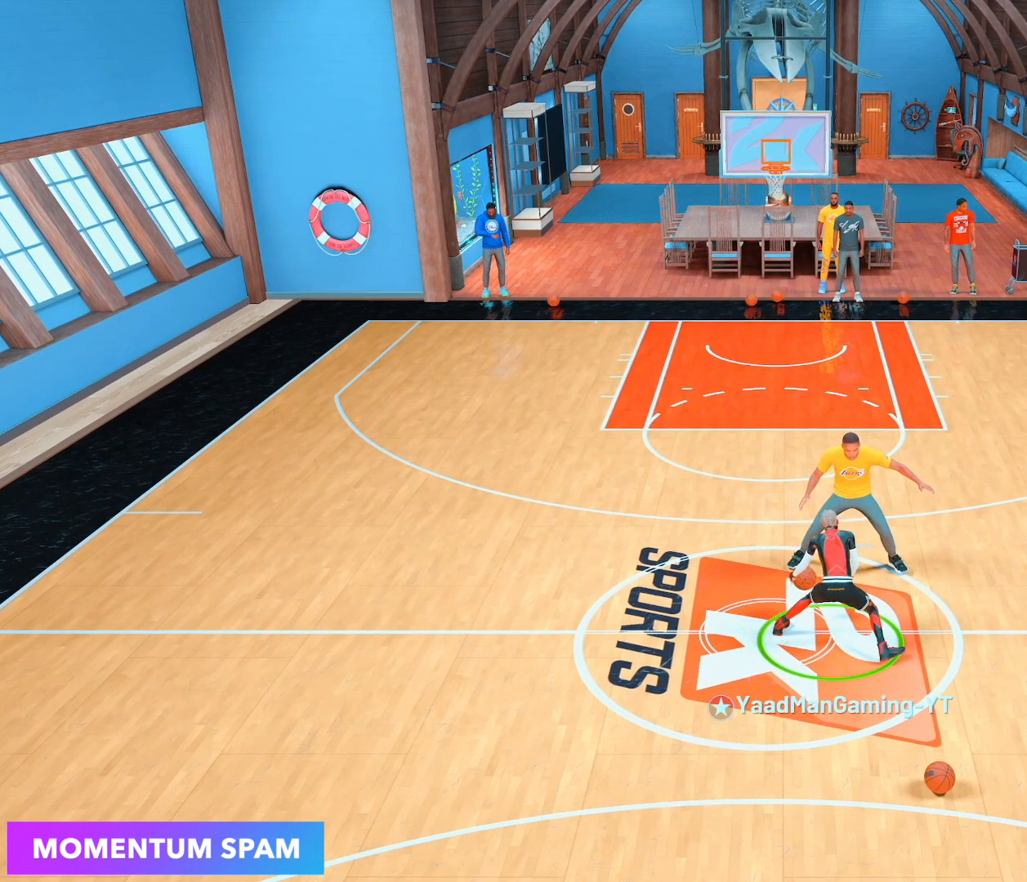
{"dt_ms": 500, "buttons": ["R2"], "left_stick": "up-left", "right_stick": "up-left", "events": [[133, "left_stick", "up-left"]]}
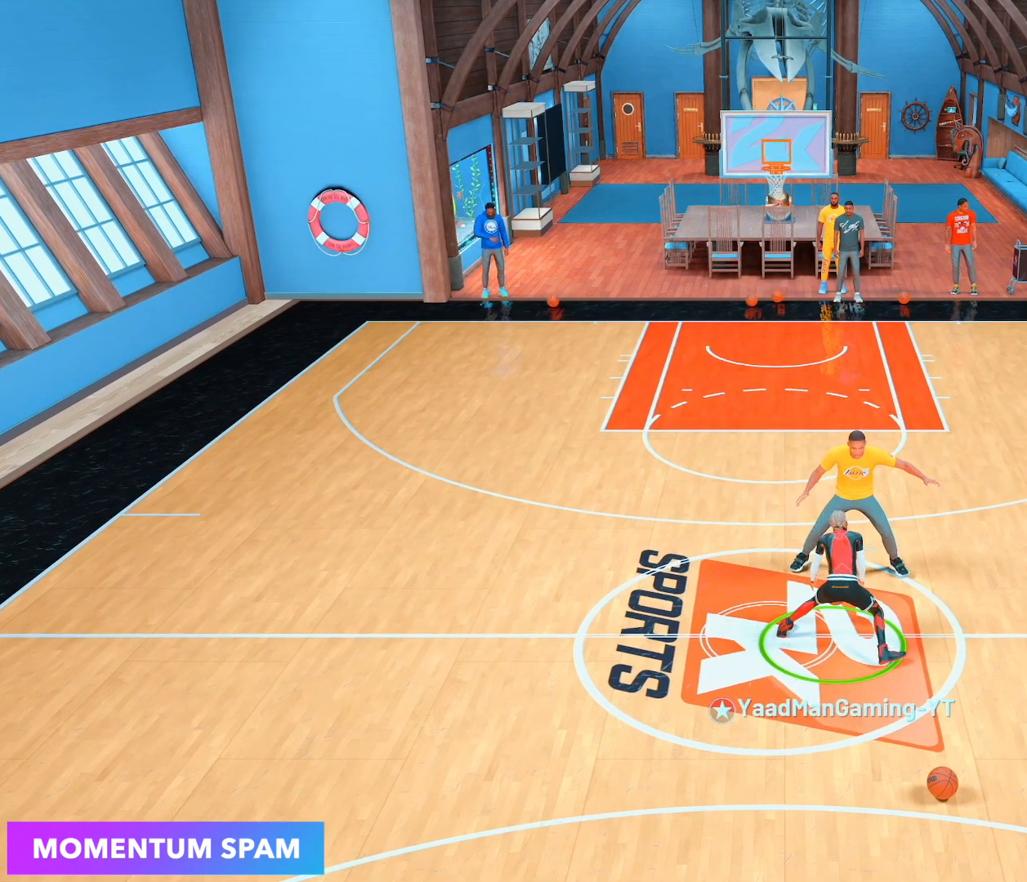
{"dt_ms": 500, "buttons": ["R2"], "left_stick": "up-left", "right_stick": "center", "events": [[133, "right_stick", "center"]]}
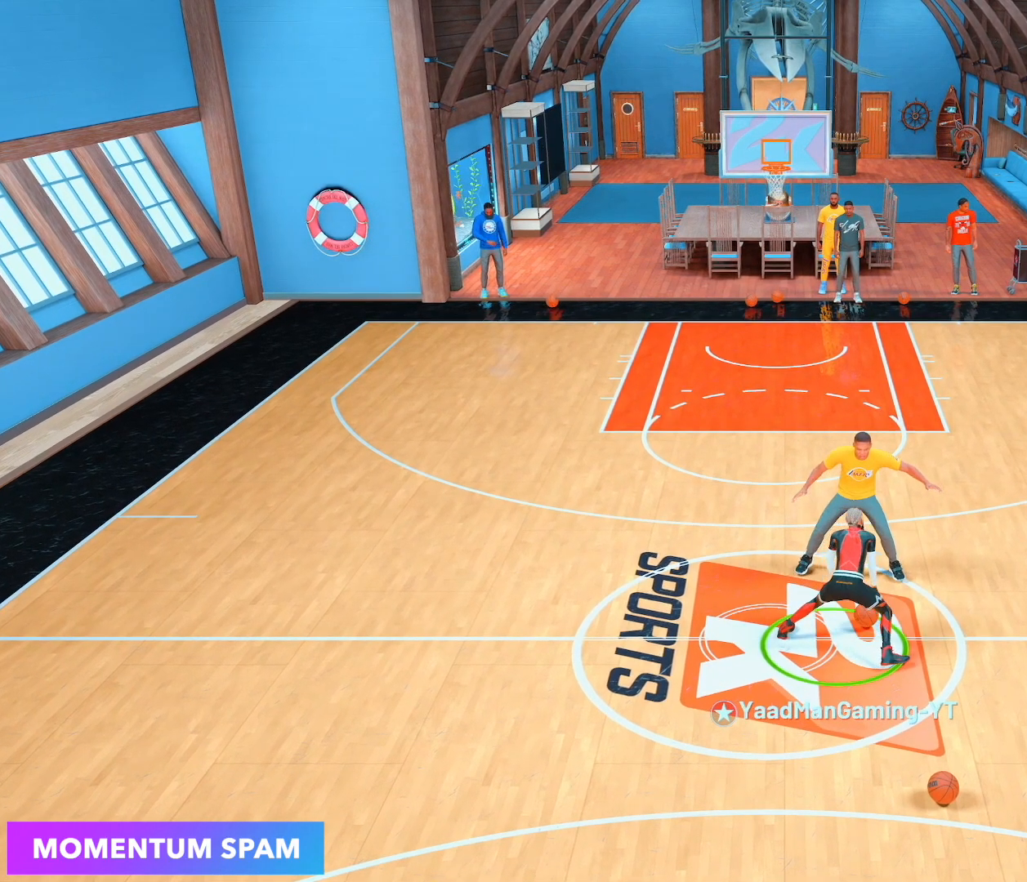
{"dt_ms": 500, "buttons": ["R2"], "left_stick": "up-left", "right_stick": "center", "events": []}
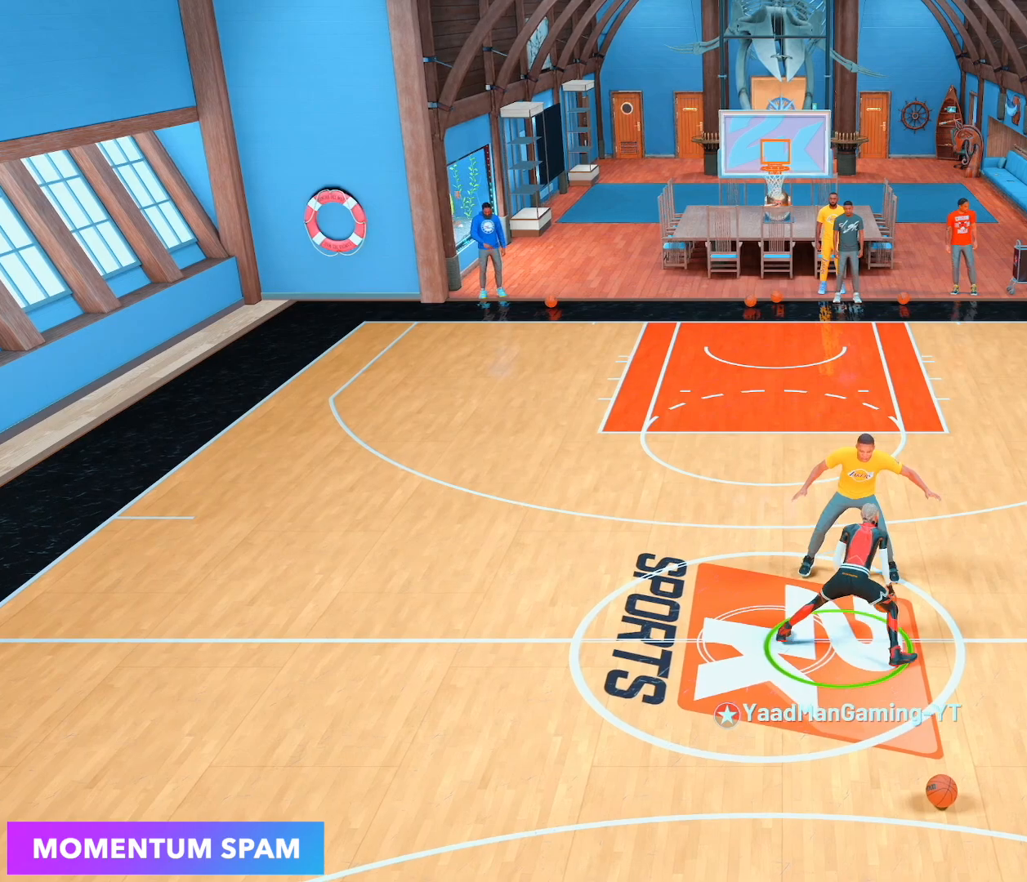
{"dt_ms": 500, "buttons": ["R2"], "left_stick": "up-left", "right_stick": "center", "events": []}
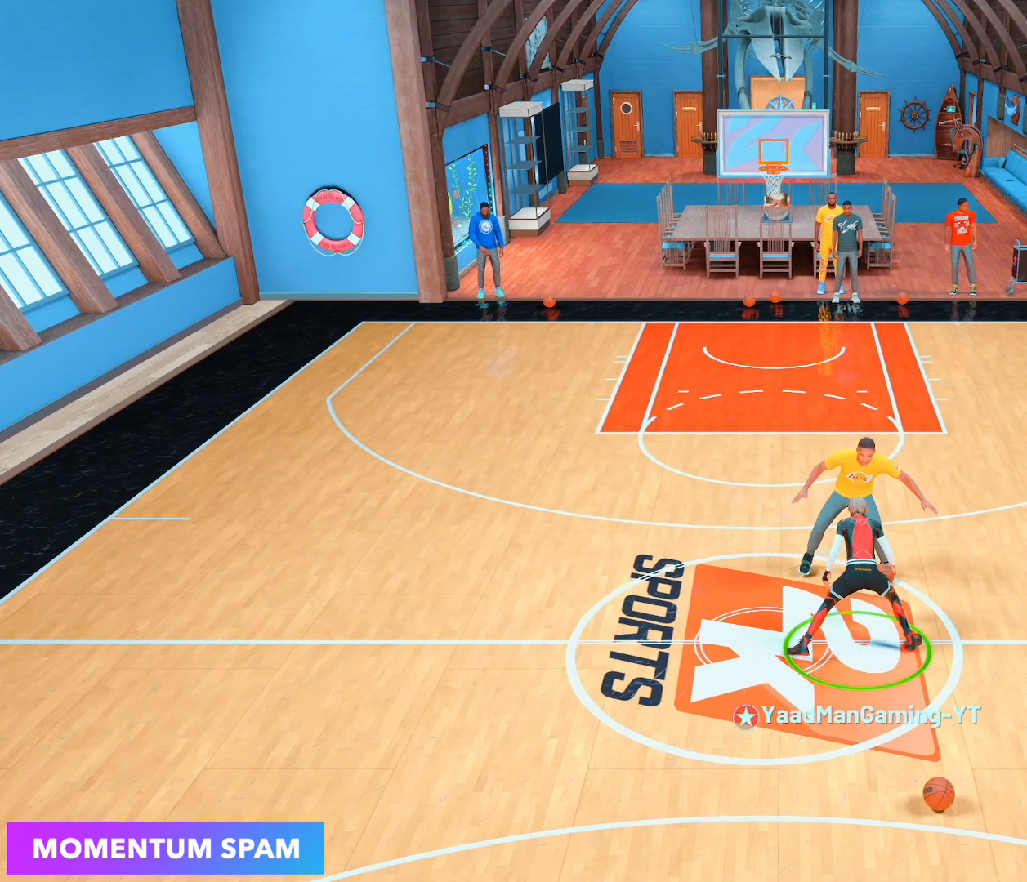
{"dt_ms": 500, "buttons": ["R2"], "left_stick": "up-left", "right_stick": "center", "events": []}
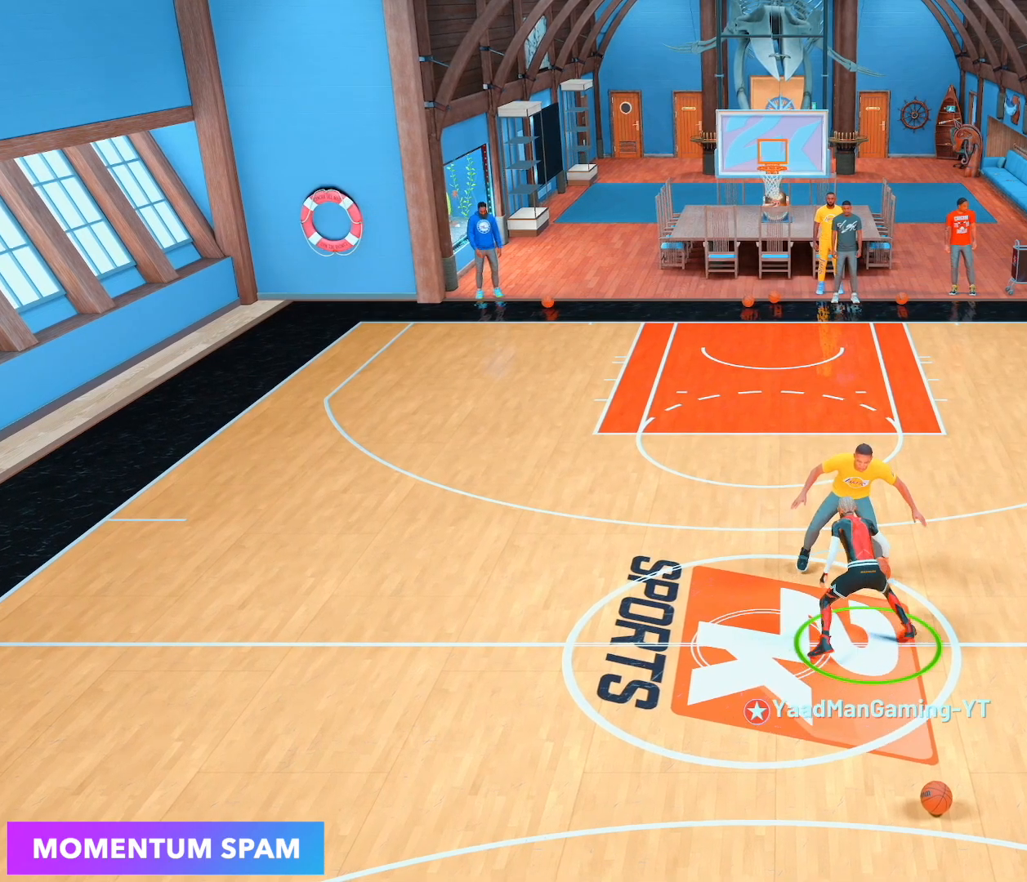
{"dt_ms": 500, "buttons": ["R2"], "left_stick": "center", "right_stick": "right", "events": [[133, "left_stick", "center"], [133, "right_stick", "right"]]}
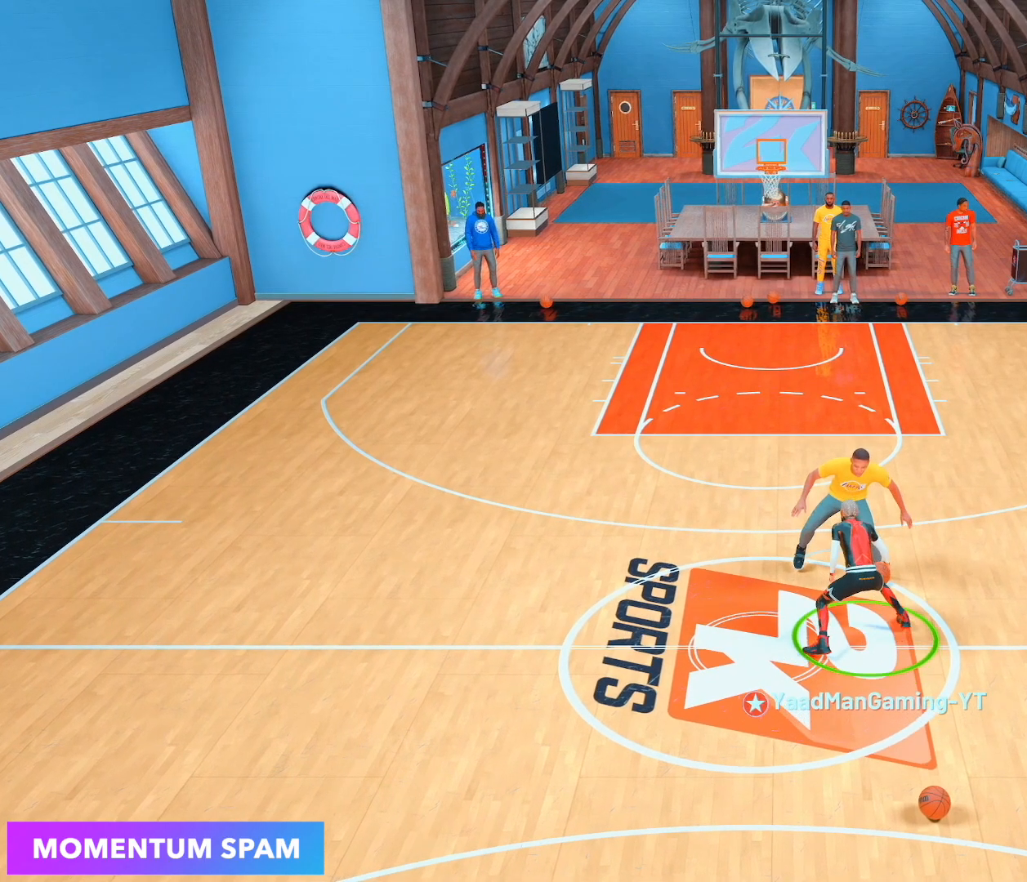
{"dt_ms": 500, "buttons": ["R2"], "left_stick": "up-right", "right_stick": "right", "events": [[300, "left_stick", "up-right"]]}
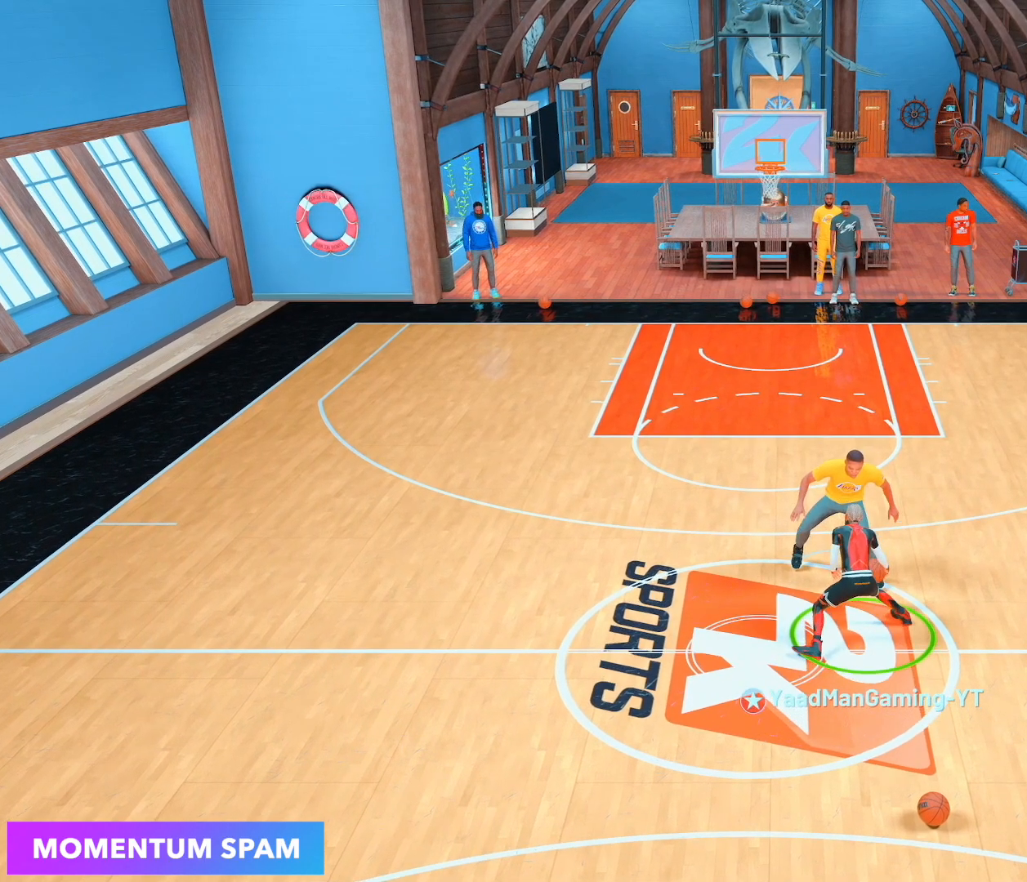
{"dt_ms": 500, "buttons": ["R2"], "left_stick": "up-right", "right_stick": "center", "events": [[300, "right_stick", "center"]]}
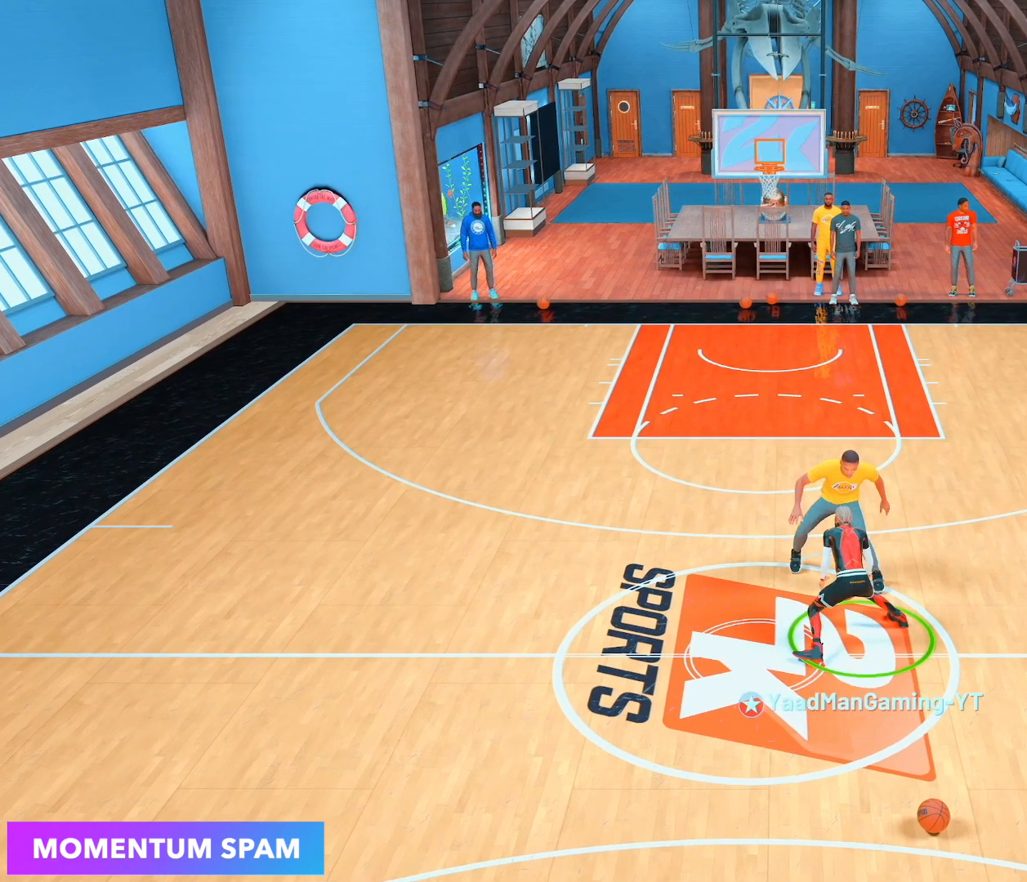
{"dt_ms": 500, "buttons": ["R2"], "left_stick": "up-right", "right_stick": "center", "events": []}
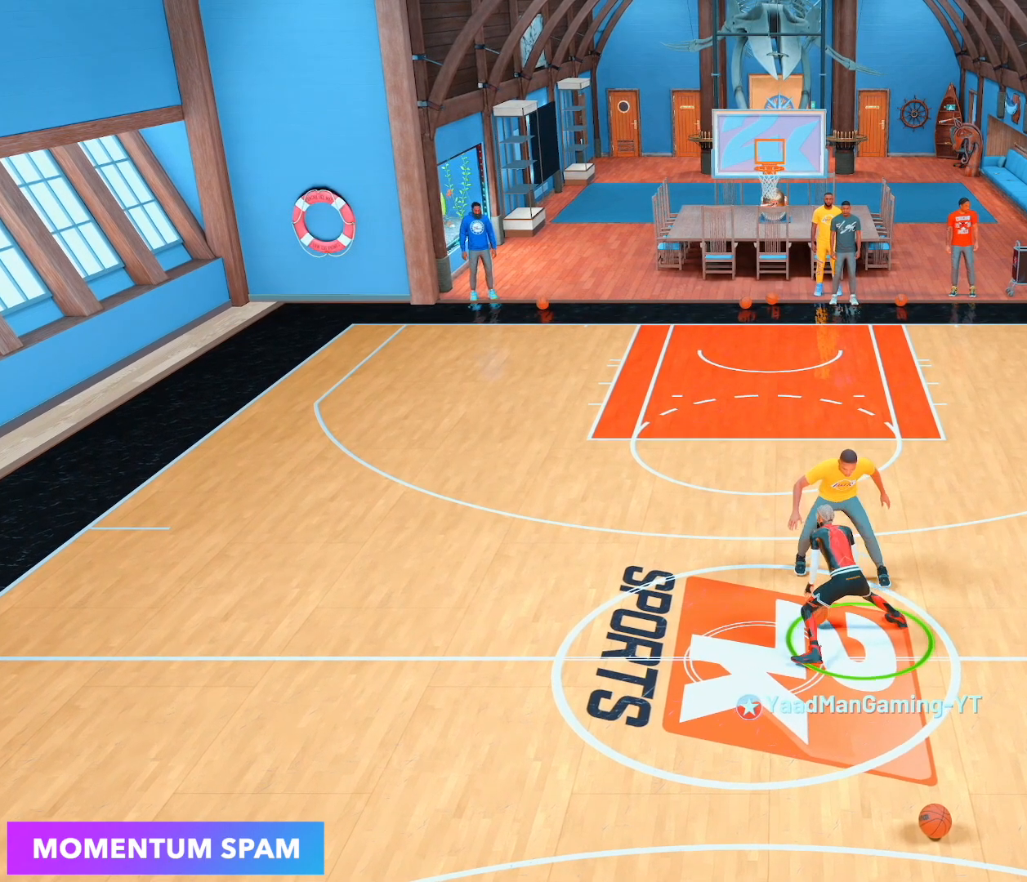
{"dt_ms": 500, "buttons": ["R2"], "left_stick": "up-right", "right_stick": "center", "events": []}
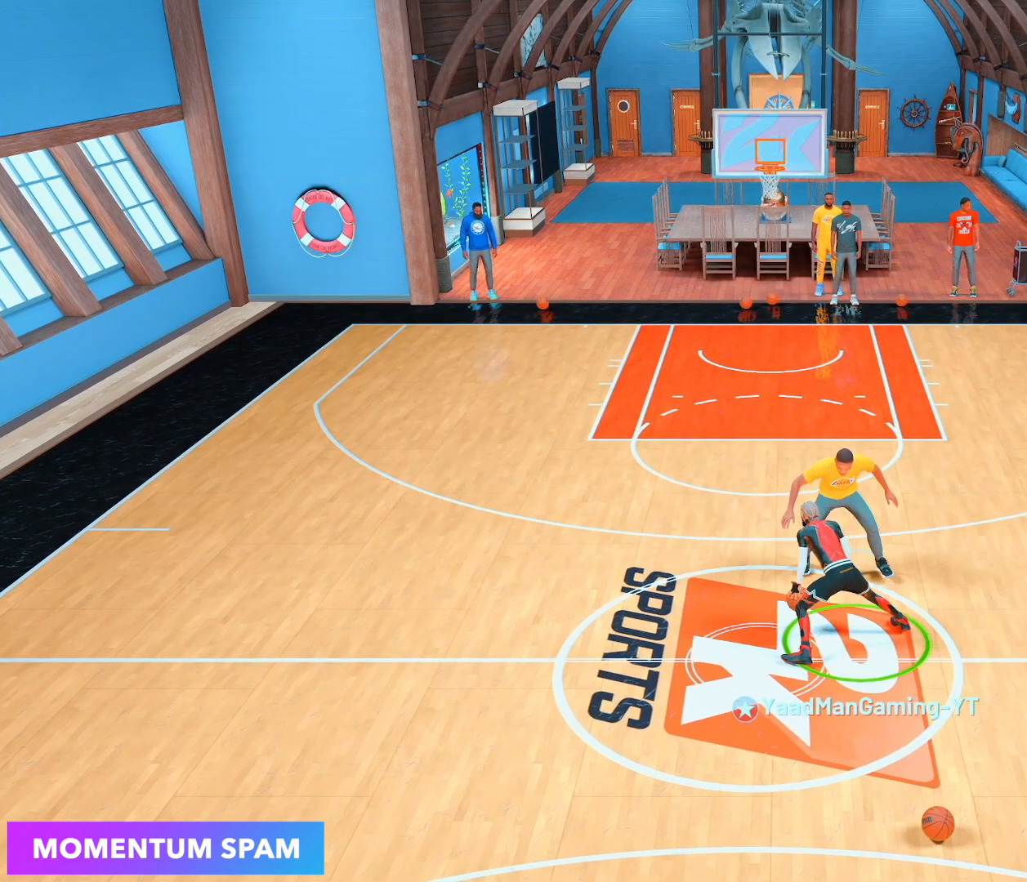
{"dt_ms": 500, "buttons": ["R2"], "left_stick": "up-right", "right_stick": "center", "events": []}
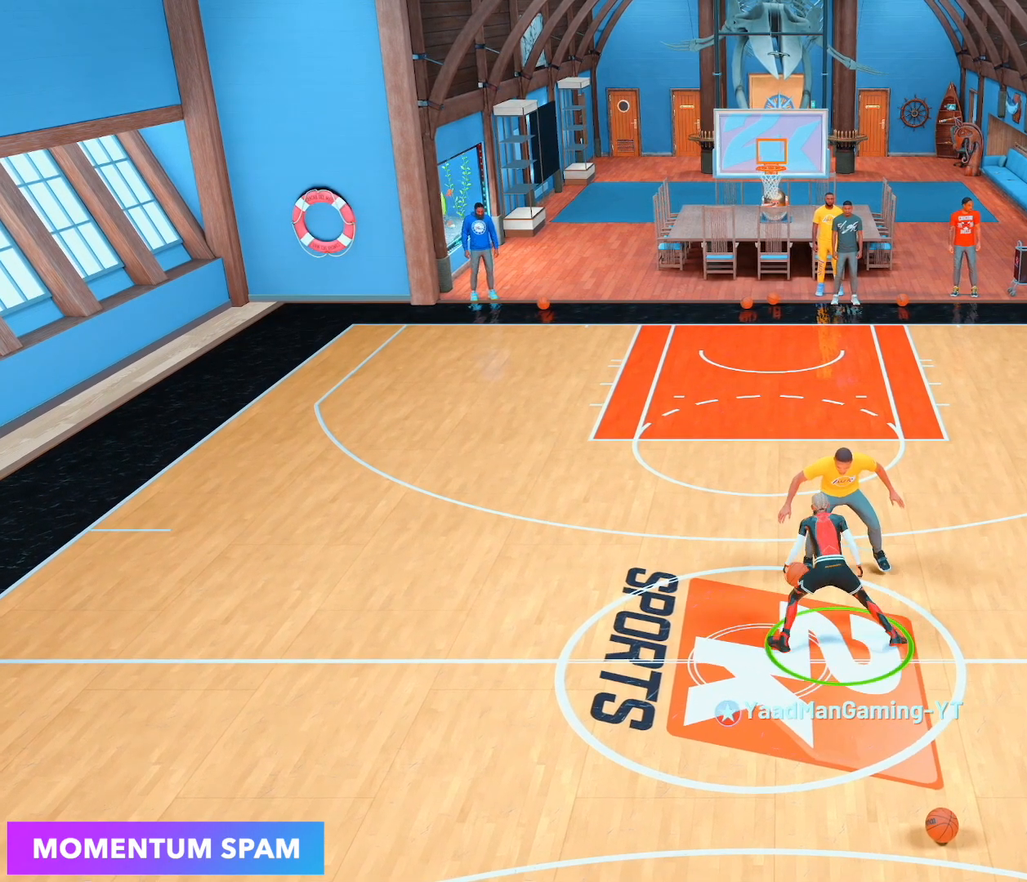
{"dt_ms": 500, "buttons": ["R2"], "left_stick": "up-right", "right_stick": "up-left", "events": [[300, "right_stick", "up-left"]]}
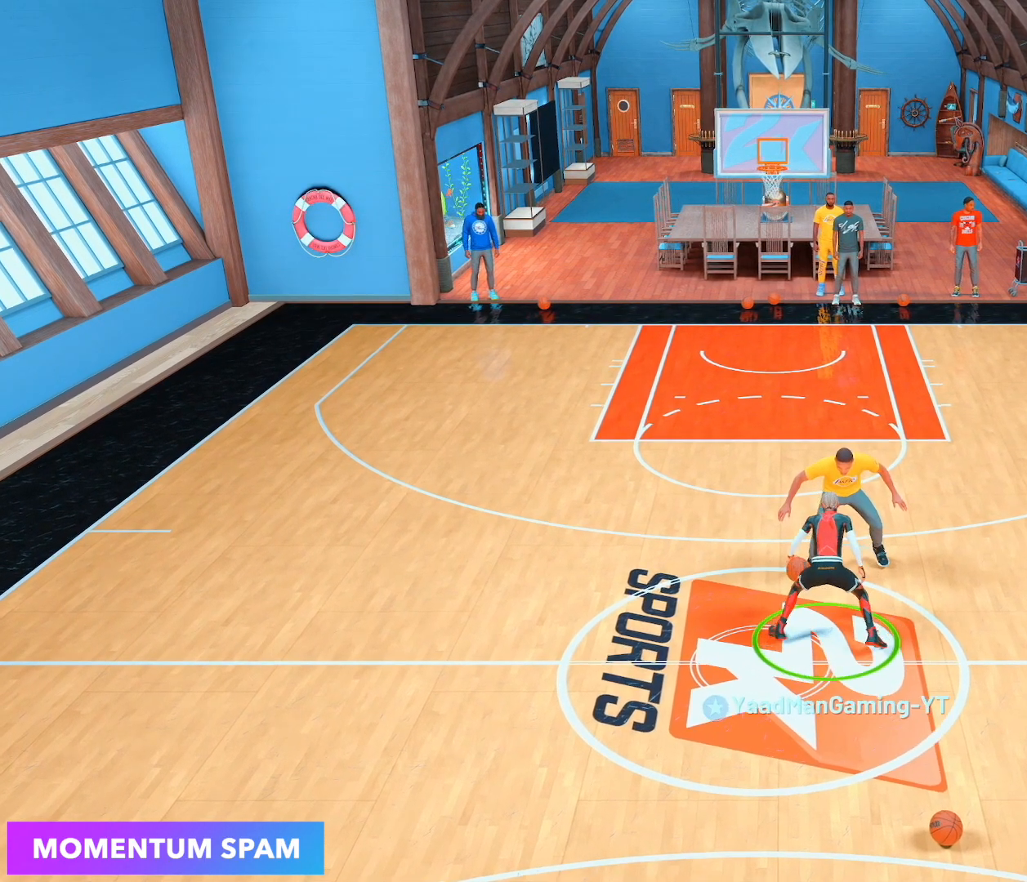
{"dt_ms": 500, "buttons": ["R2"], "left_stick": "center", "right_stick": "up-left", "events": [[133, "left_stick", "center"]]}
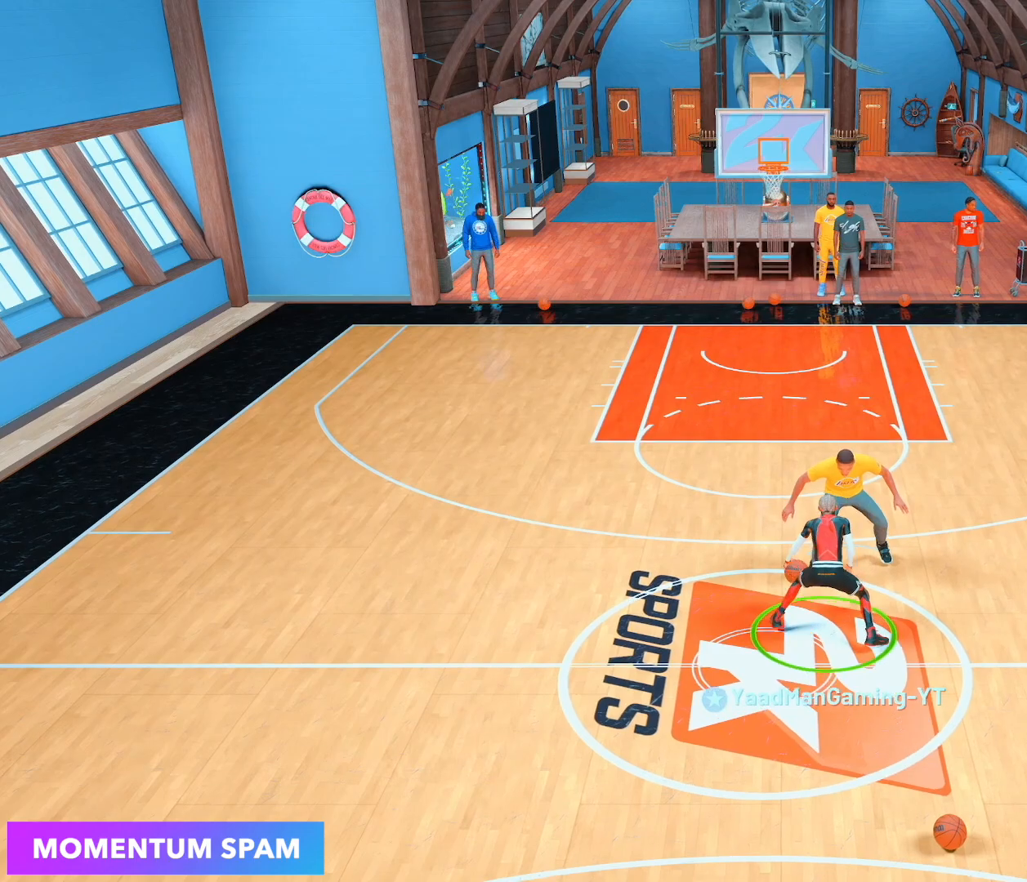
{"dt_ms": 500, "buttons": ["R2"], "left_stick": "center", "right_stick": "up-left", "events": []}
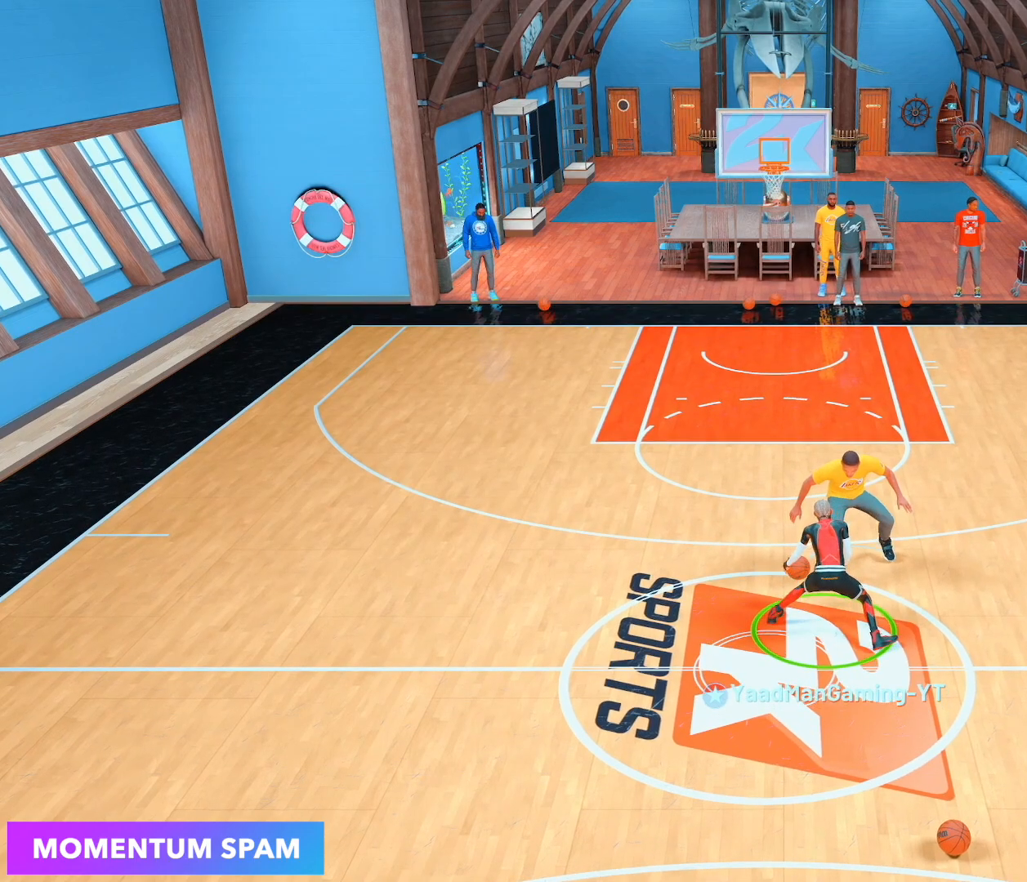
{"dt_ms": 500, "buttons": ["R2"], "left_stick": "up-left", "right_stick": "up-left", "events": [[133, "left_stick", "up-left"]]}
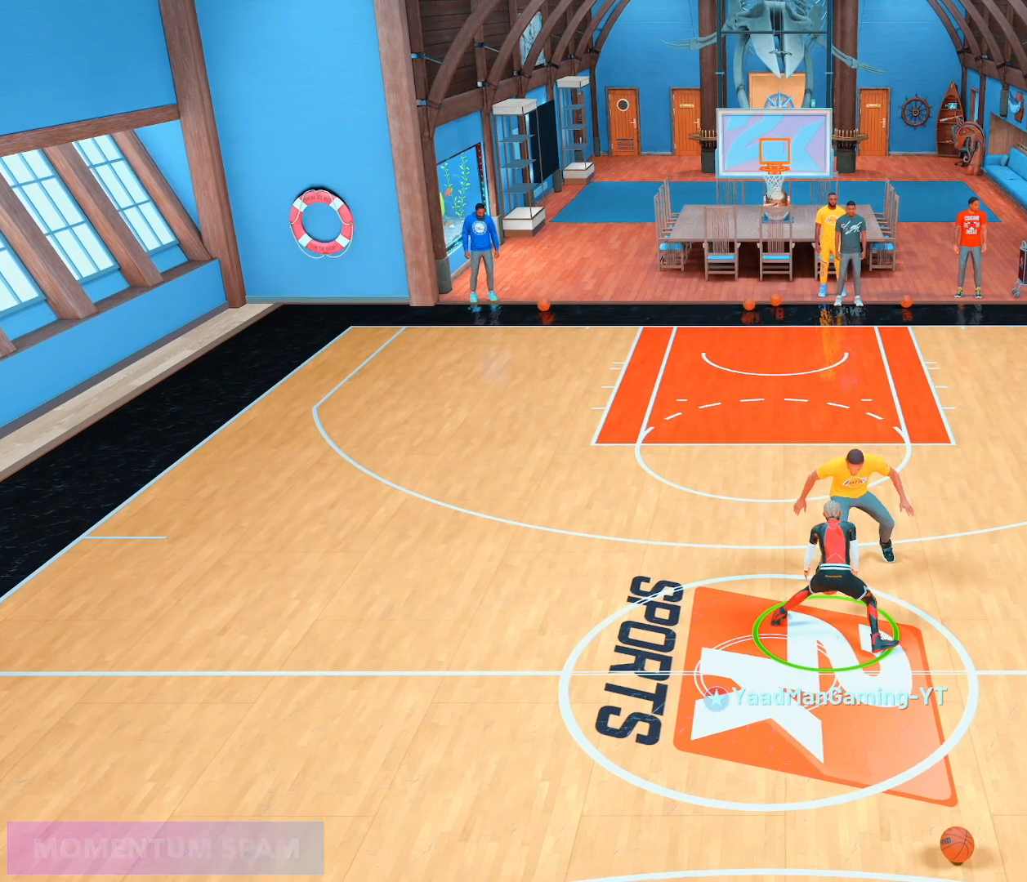
{"dt_ms": 1000, "buttons": ["R2"], "left_stick": "up-left", "right_stick": "center"}
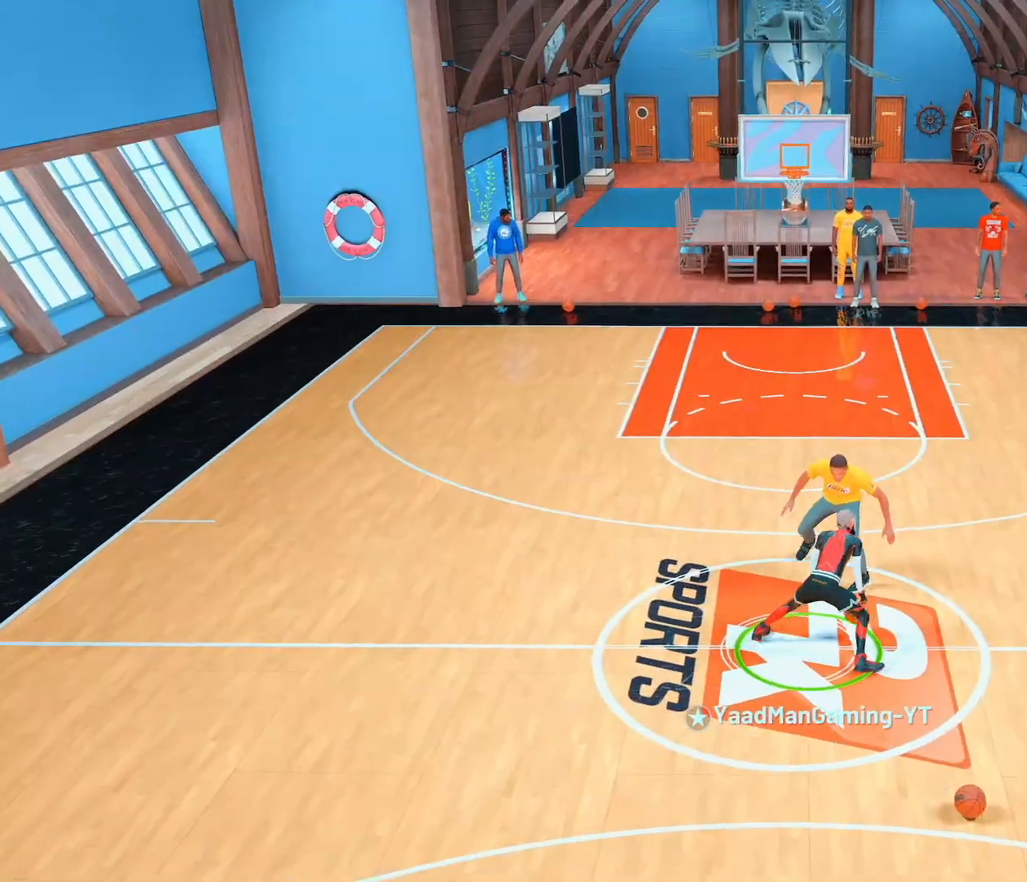
{"dt_ms": 500, "buttons": ["R2"], "left_stick": "center", "right_stick": "up-left", "events": [[167, "left_stick", "center"], [167, "right_stick", "up-right"], [233, "left_stick", "up-right"], [283, "right_stick", "center"], [467, "left_stick", "center"], [500, "right_stick", "up-left"]]}
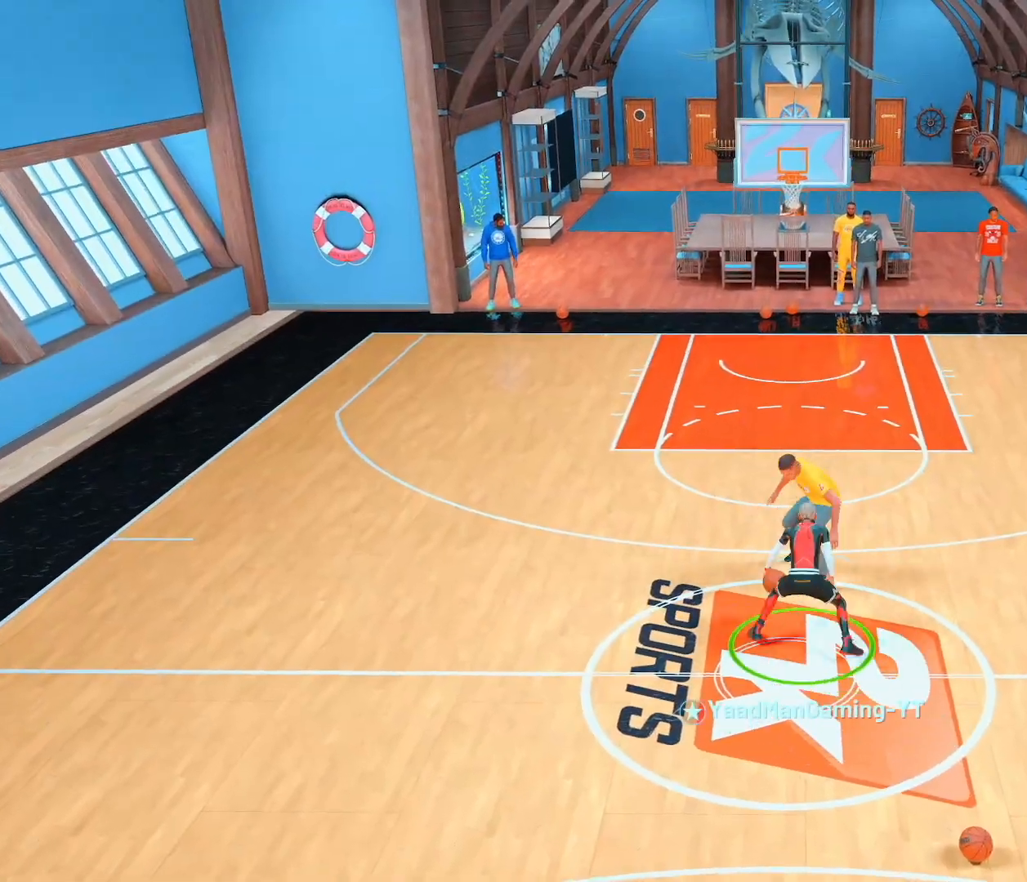
{"dt_ms": 500, "buttons": ["R2"], "left_stick": "up-right", "right_stick": "center", "events": [[100, "left_stick", "up-left"], [150, "right_stick", "center"], [350, "left_stick", "center"], [350, "right_stick", "up-right"], [450, "left_stick", "up-right"], [467, "right_stick", "center"]]}
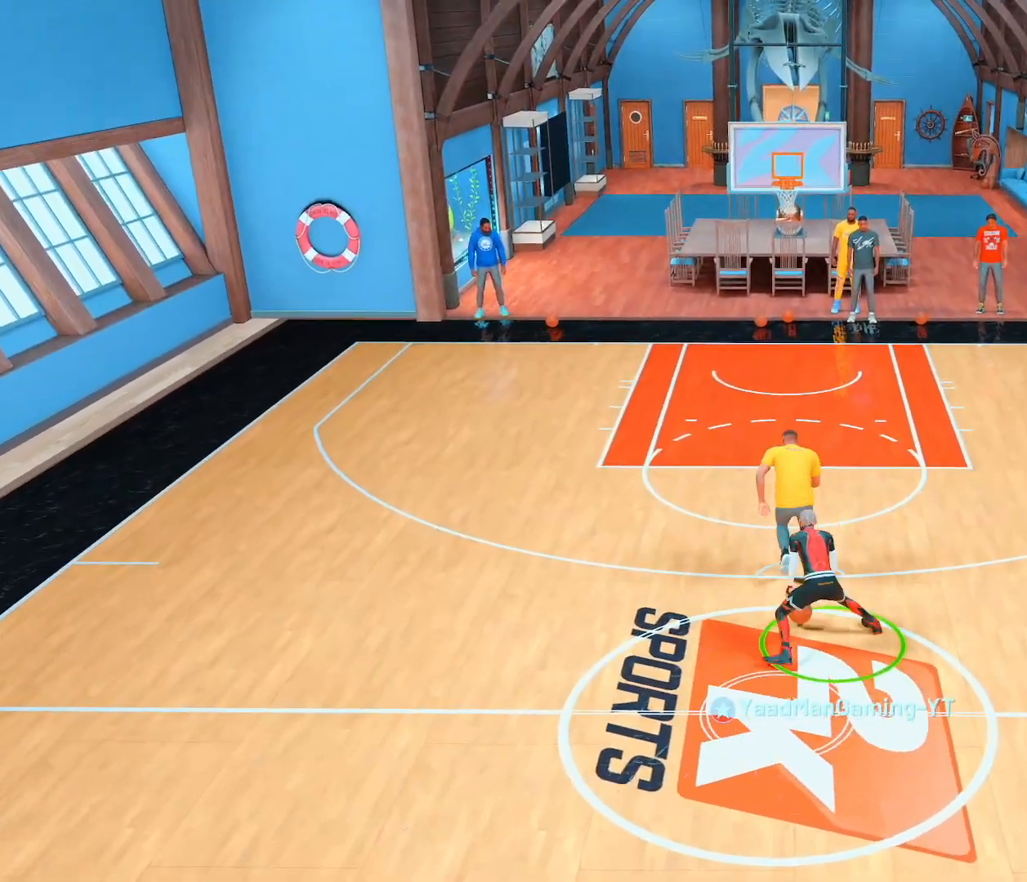
{"dt_ms": 500, "buttons": [], "left_stick": "down", "right_stick": "center", "events": [[167, "R2", "up"], [167, "left_stick", "center"], [233, "right_stick", "up"], [317, "left_stick", "down"], [333, "right_stick", "center"]]}
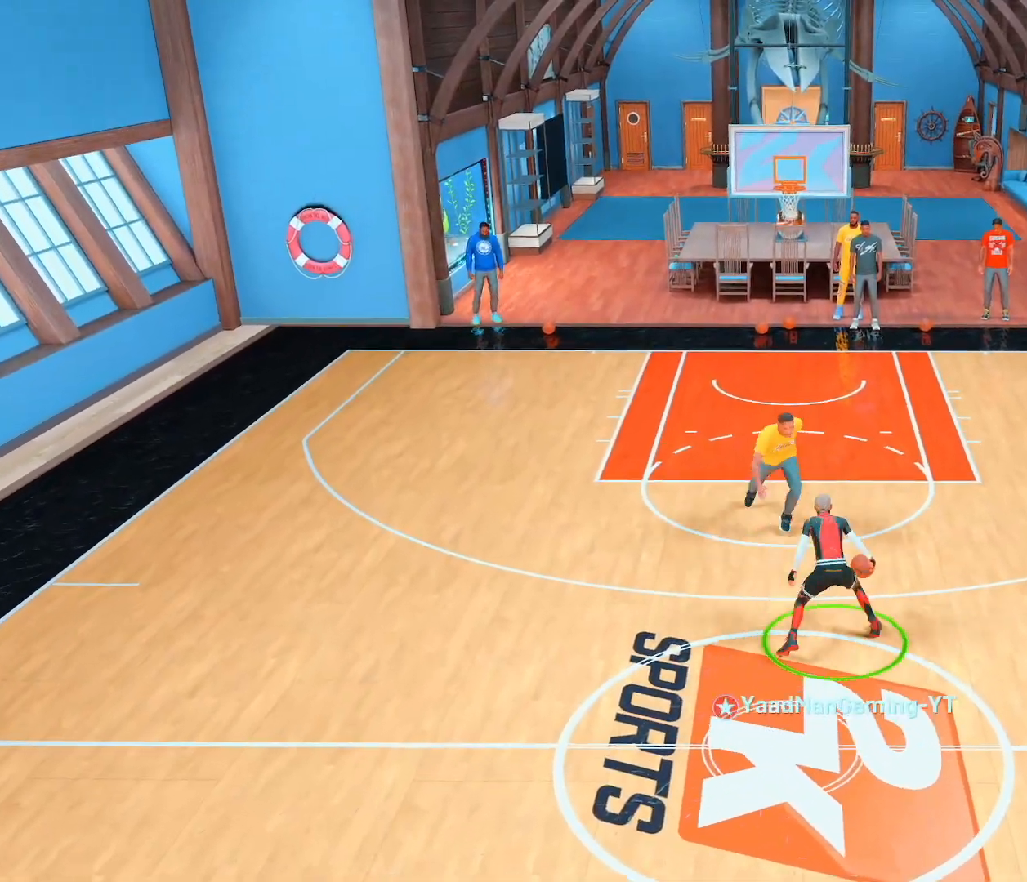
{"dt_ms": 500, "buttons": [], "left_stick": "center", "right_stick": "center", "events": [[50, "left_stick", "center"], [367, "right_stick", "up-right"], [467, "right_stick", "center"]]}
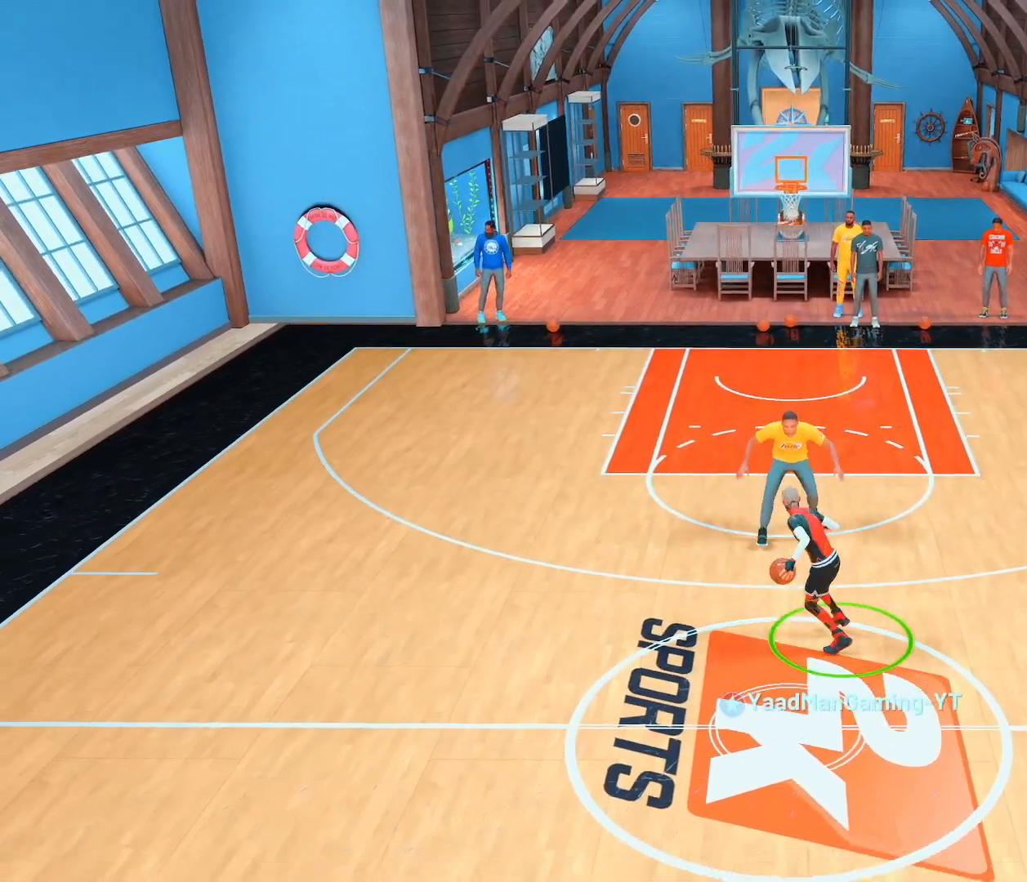
{"dt_ms": 500, "buttons": ["R2"], "left_stick": "center", "right_stick": "center", "events": [[83, "left_stick", "up-left"], [333, "left_stick", "center"], [367, "R2", "down"], [367, "right_stick", "up-right"], [483, "right_stick", "center"]]}